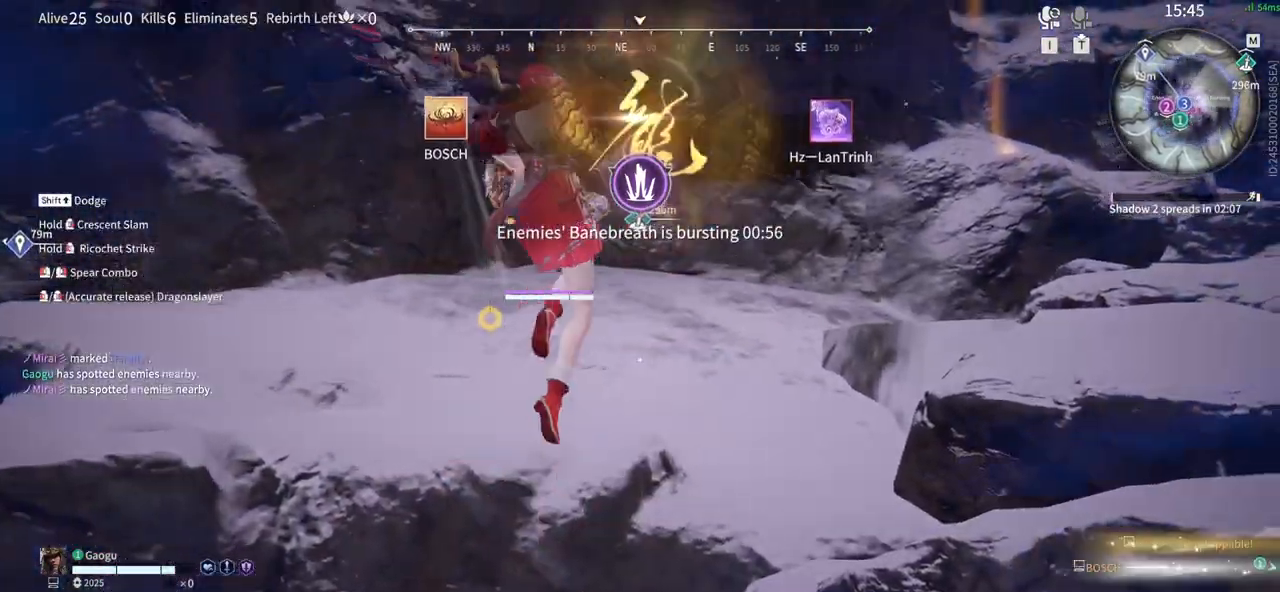
Gameplay with keyboard and mouse; each line is a JSON object with the keys and mouse buttons held at the frame after it. "events" lists presses ("down") and releases ("up") of "1", "2", "3", "4", "5", "a", "alt", "b", "c", "ctrl", "d", "e", "f", "g", "q", "r", "s", "shift", "space", "t", "tab", "tilde", "v", "w", "x", "z", "mouse_left", "mouse_wheel", "mouse_right", "mouse_mb4" and "mouse_mb5" between this image and that frame as [ms after this image, input, new state], when the widget could be followed in between. "mouse_left", "mouse_wheel", "mouse_right", "mouse_mb4", "mouse_mb5" = the "left", "wheel", "right", "mb4", "mb5" buttons of the "mouse" list. No other keys are recorded. "wheel" means that the mouse wheel is clicked or scrolled. Mouse movement is not recorded.
{"keys": ["w"], "mouse": [], "events": [[166, "space", "down"], [316, "space", "up"], [366, "space", "down"], [500, "space", "up"]]}
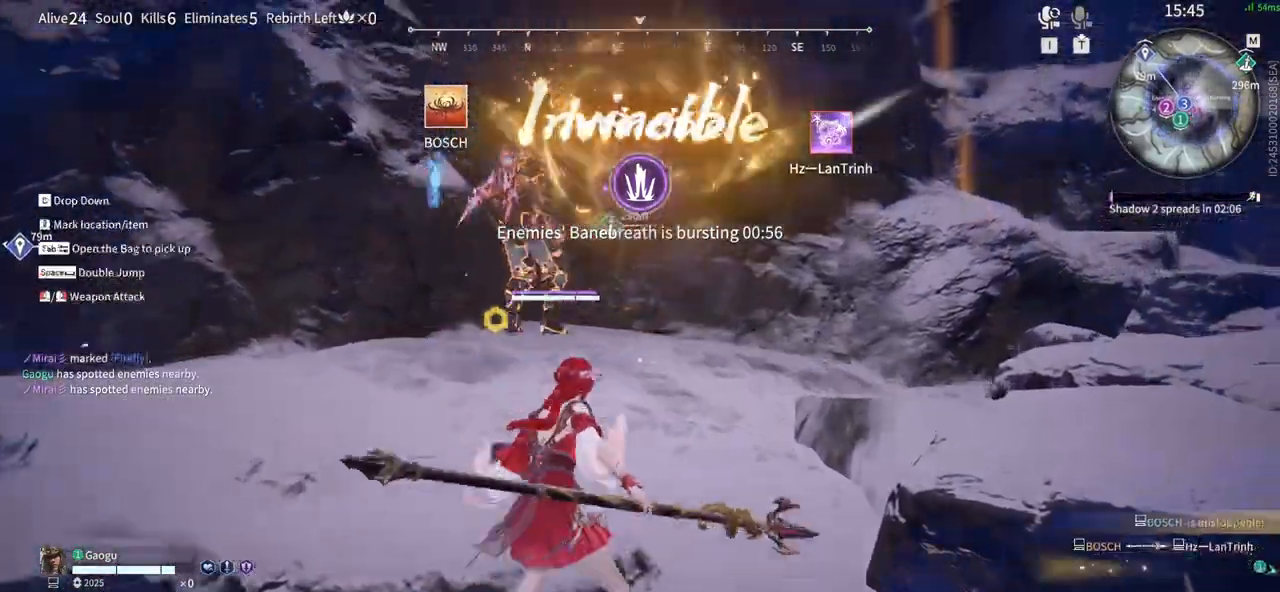
{"keys": ["w"], "mouse": [], "events": [[100, "space", "down"], [183, "space", "up"], [333, "w", "up"], [416, "w", "down"]]}
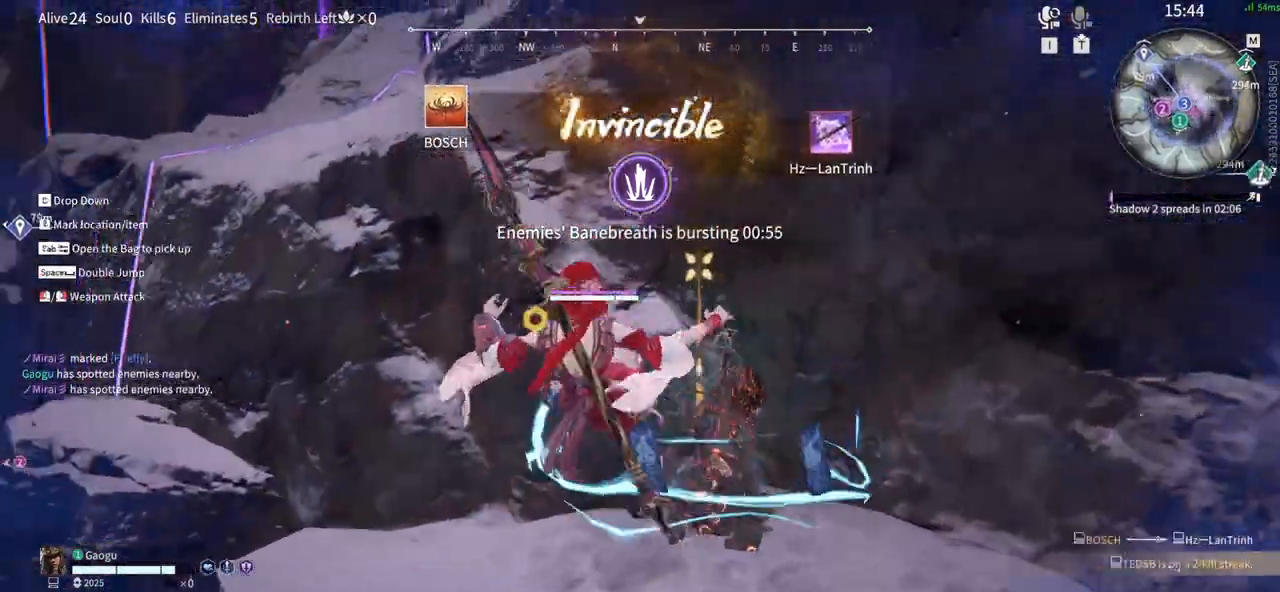
{"keys": ["e"], "mouse": [], "events": [[16, "d", "down"], [66, "w", "up"], [300, "d", "up"], [350, "tab", "down"], [383, "e", "down"], [433, "tab", "up"]]}
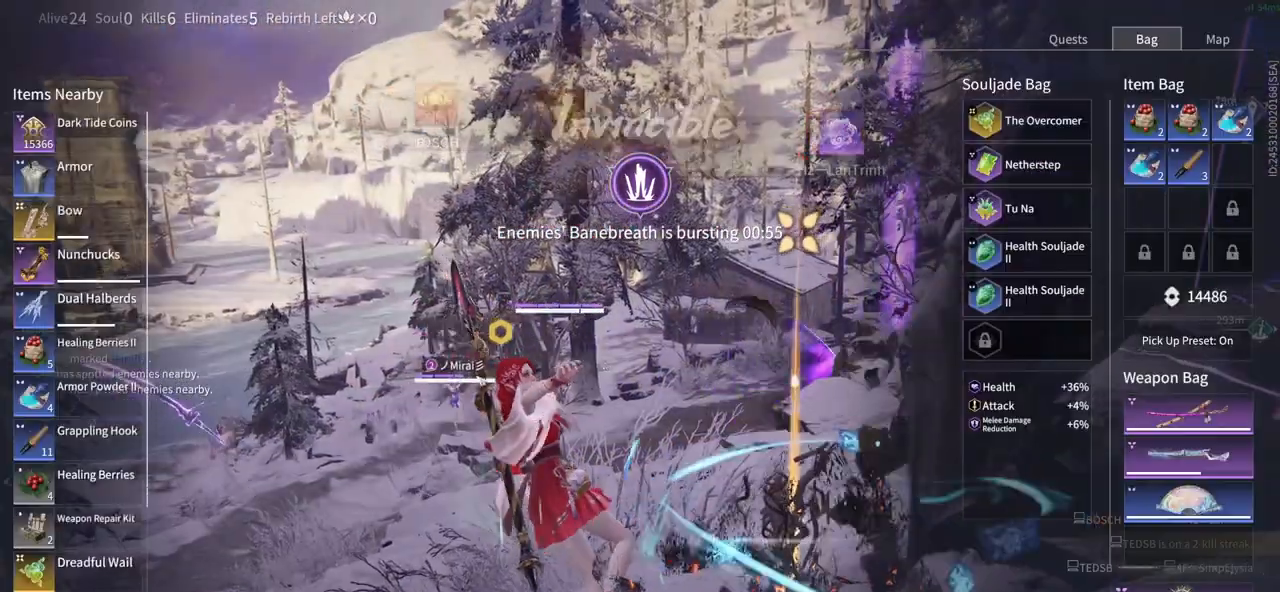
{"keys": [], "mouse": [], "events": [[33, "2", "down"], [33, "e", "up"], [33, "tab", "down"], [83, "2", "up"], [83, "tab", "up"]]}
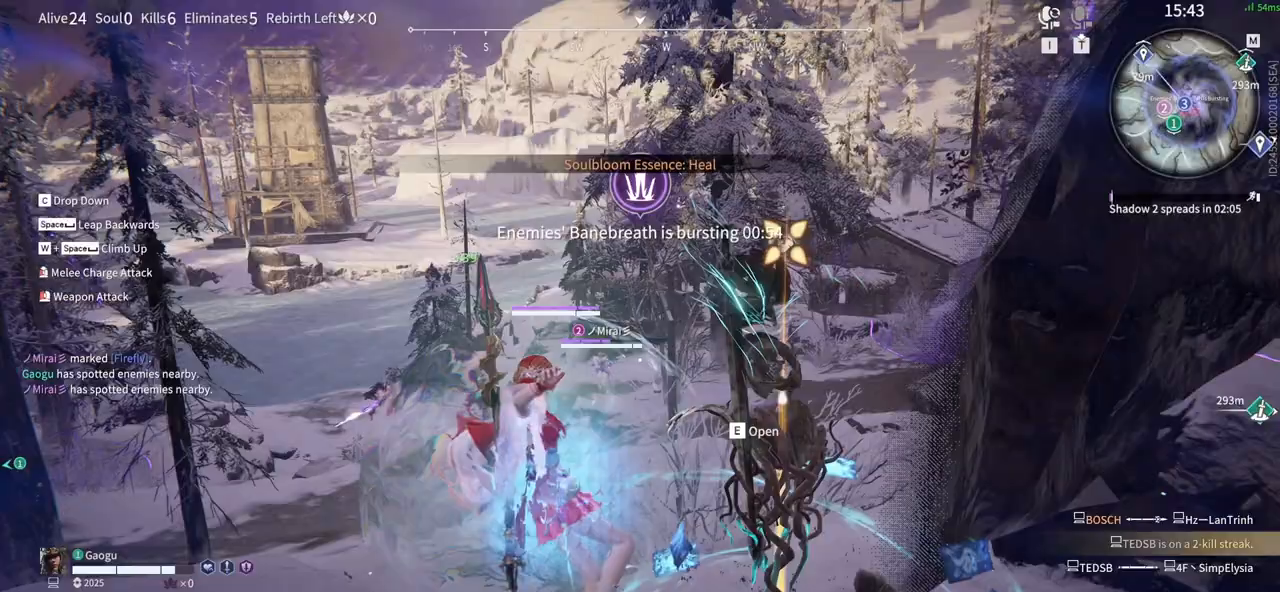
{"keys": ["c"], "mouse": [], "events": [[150, "tab", "down"], [233, "tab", "up"], [466, "c", "down"]]}